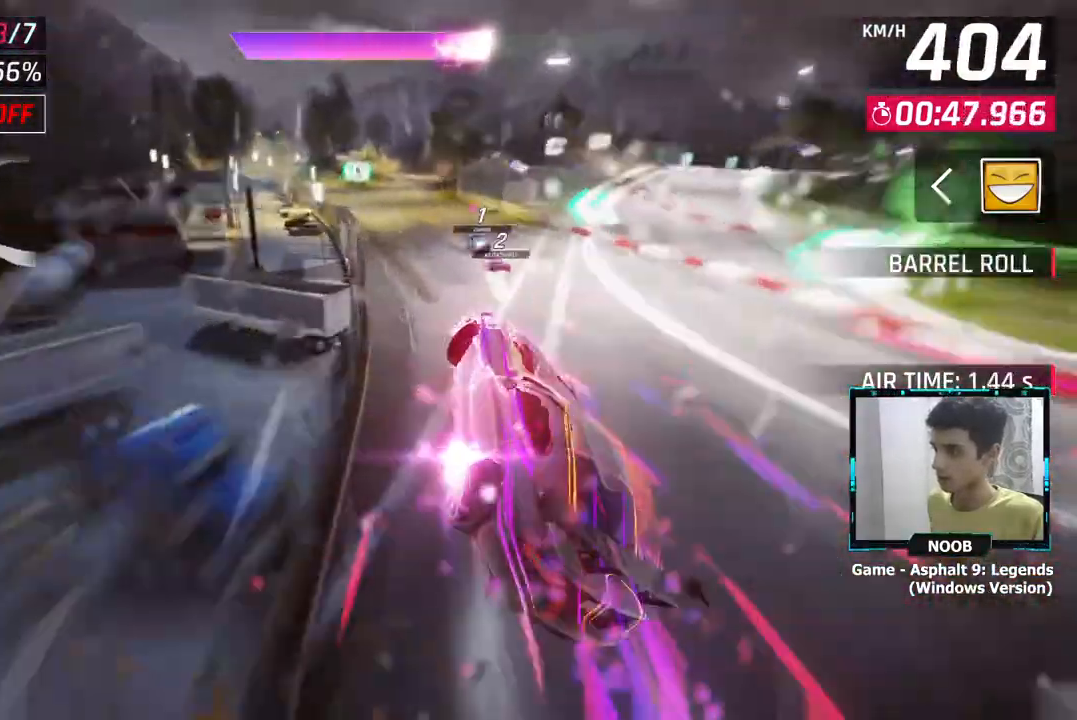
Gameplay with a controller (PlayStation layout); each line is a JSON object with the inputs held at the frame after it. "events" lists button and stick changes between this image and that frame as [ms after this image, input, new state], when the widget could be followed in between.
{"buttons": [], "left_stick": "center", "right_stick": "center", "events": [[217, "left_stick", "center"], [317, "L1", "down"], [383, "CROSS", "down"], [417, "L1", "up"], [467, "CROSS", "up"]]}
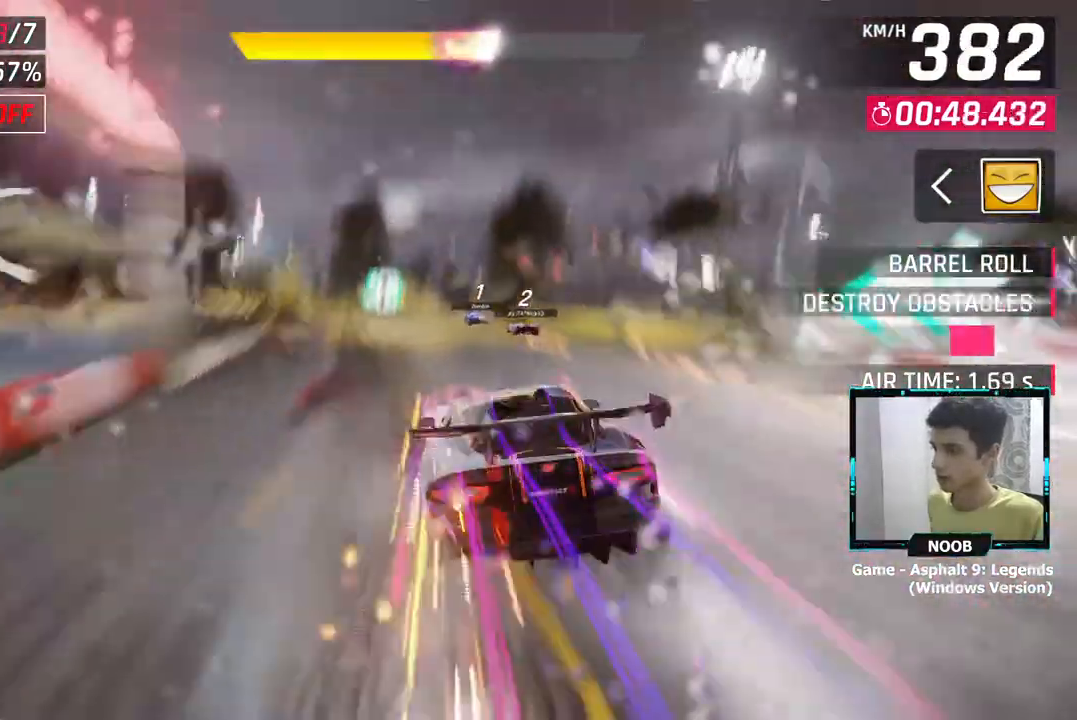
{"buttons": ["L1"], "left_stick": "center", "right_stick": "center", "events": [[184, "L1", "down"], [250, "CROSS", "down"], [267, "L1", "up"], [334, "CROSS", "up"], [484, "L1", "down"]]}
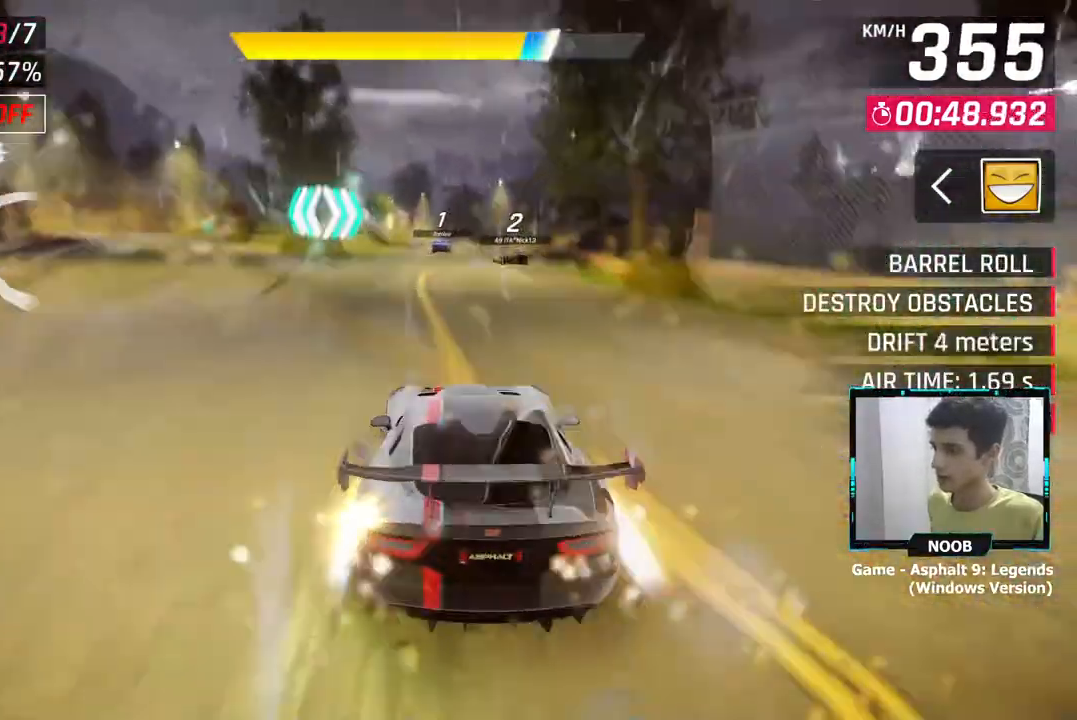
{"buttons": [], "left_stick": "left", "right_stick": "center", "events": [[66, "CROSS", "down"], [100, "L1", "up"], [166, "CROSS", "up"], [317, "left_stick", "left"]]}
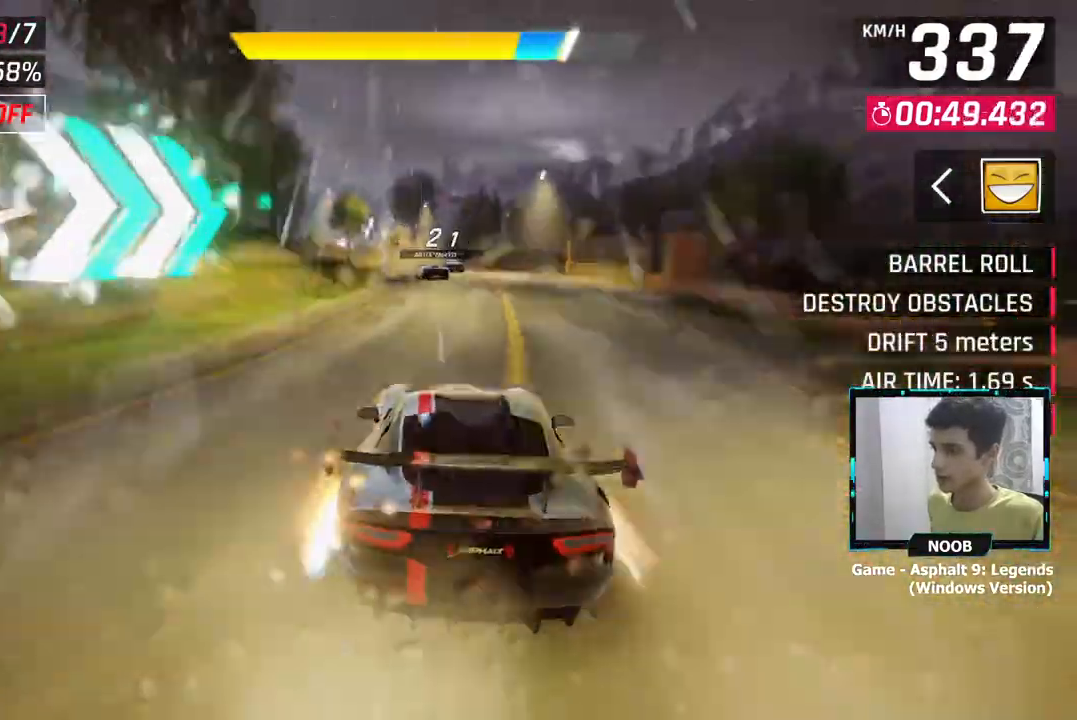
{"buttons": [], "left_stick": "left", "right_stick": "center", "events": []}
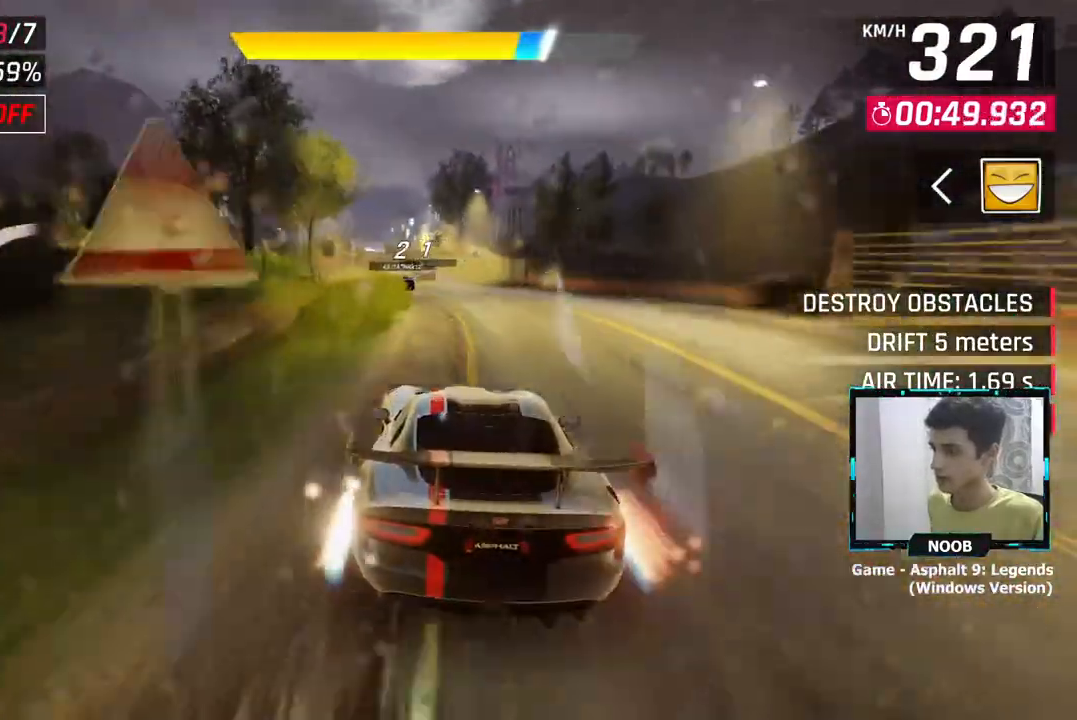
{"buttons": [], "left_stick": "left", "right_stick": "center", "events": []}
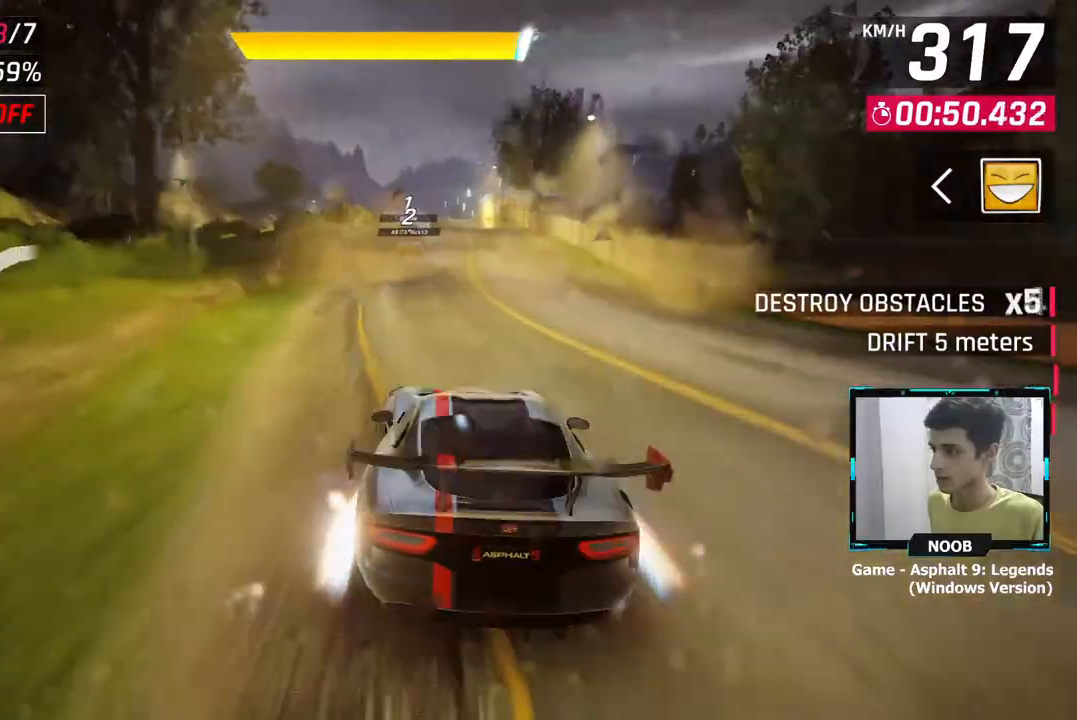
{"buttons": [], "left_stick": "center", "right_stick": "center", "events": [[184, "left_stick", "center"], [217, "L1", "down"], [300, "CROSS", "down"], [334, "L1", "up"], [384, "CROSS", "up"]]}
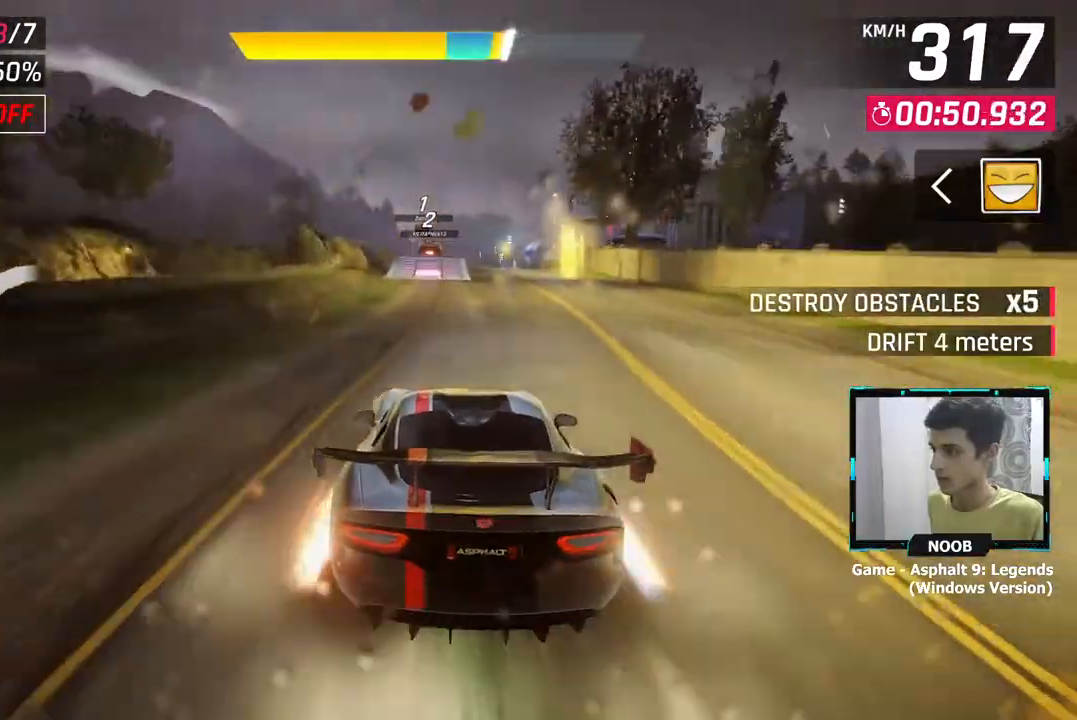
{"buttons": [], "left_stick": "left", "right_stick": "center", "events": [[50, "L1", "down"], [116, "CROSS", "down"], [166, "L1", "up"], [200, "CROSS", "up"], [333, "left_stick", "left"], [383, "CROSS", "down"], [450, "CROSS", "up"]]}
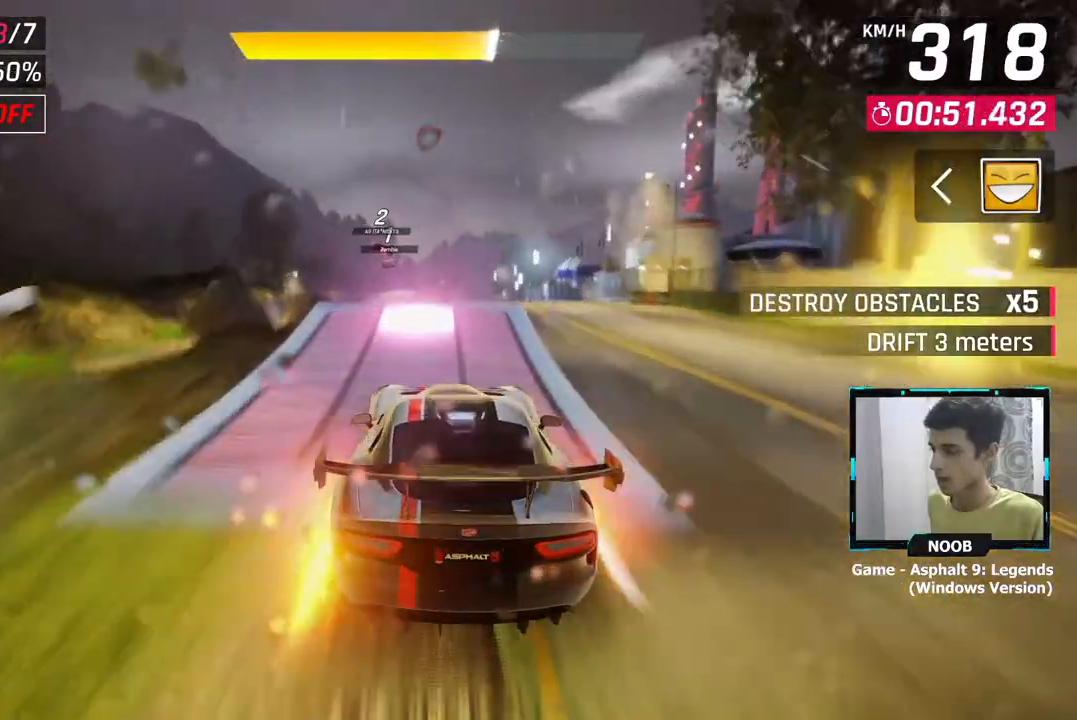
{"buttons": [], "left_stick": "center", "right_stick": "center", "events": [[50, "CROSS", "down"], [100, "CROSS", "up"], [184, "CROSS", "down"], [267, "CROSS", "up"], [267, "left_stick", "center"]]}
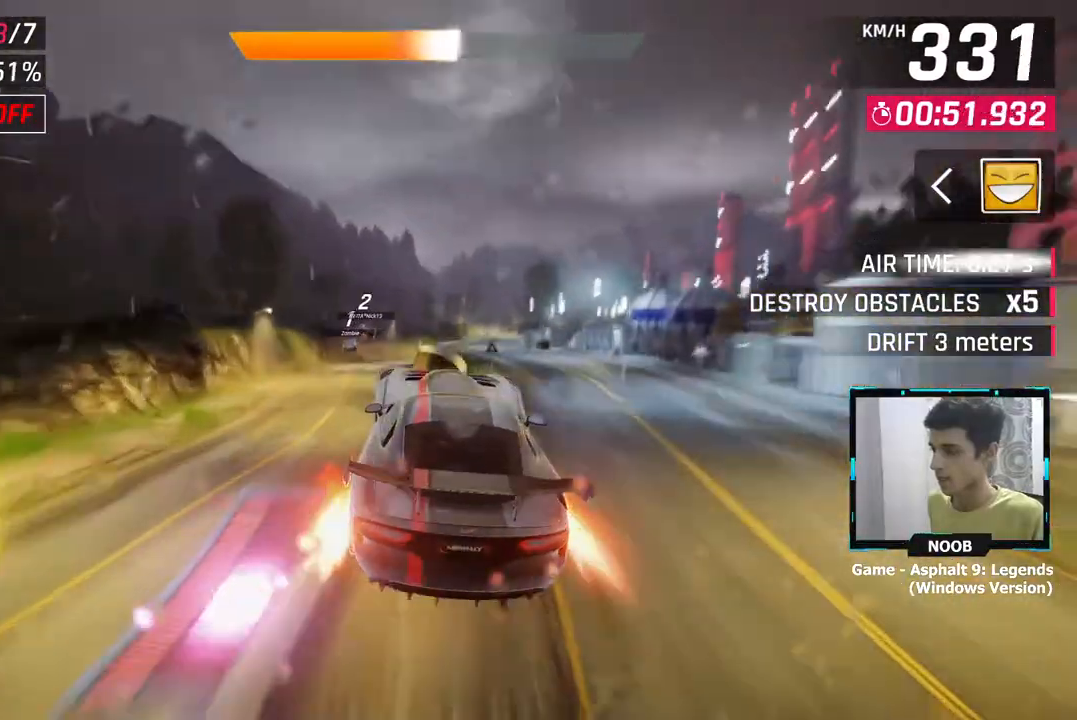
{"buttons": [], "left_stick": "center", "right_stick": "center", "events": []}
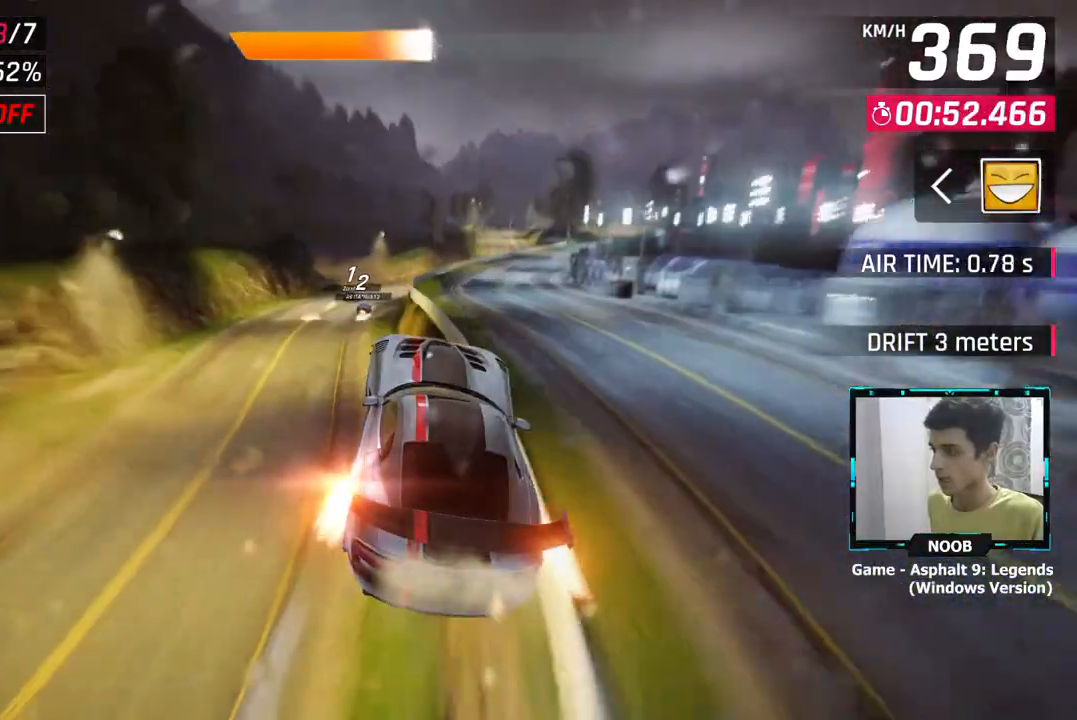
{"buttons": [], "left_stick": "right", "right_stick": "center", "events": [[117, "left_stick", "left"], [401, "left_stick", "center"], [467, "left_stick", "right"]]}
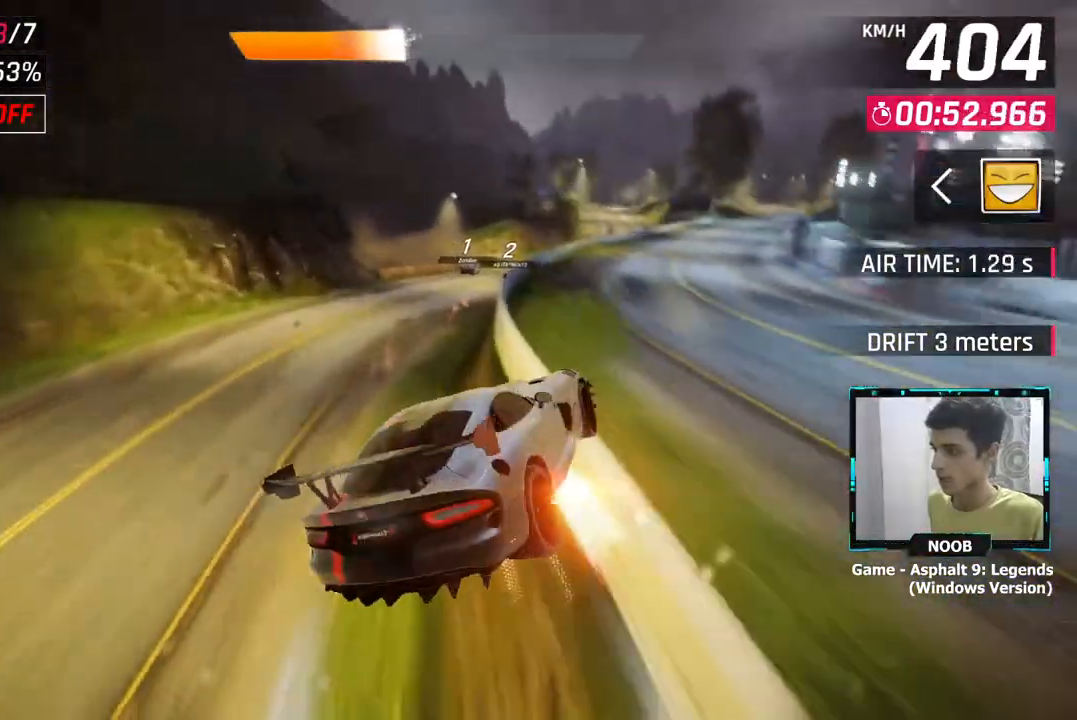
{"buttons": [], "left_stick": "right", "right_stick": "center", "events": [[166, "L1", "down"], [333, "L1", "up"]]}
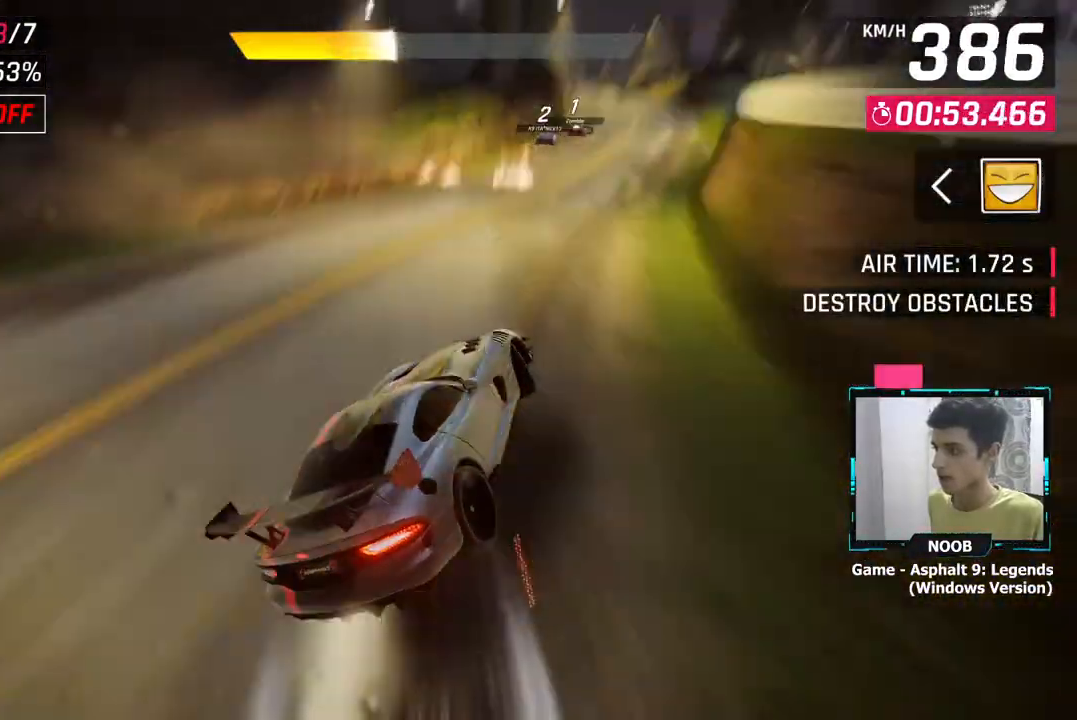
{"buttons": [], "left_stick": "up-left", "right_stick": "center", "events": [[484, "left_stick", "up-left"]]}
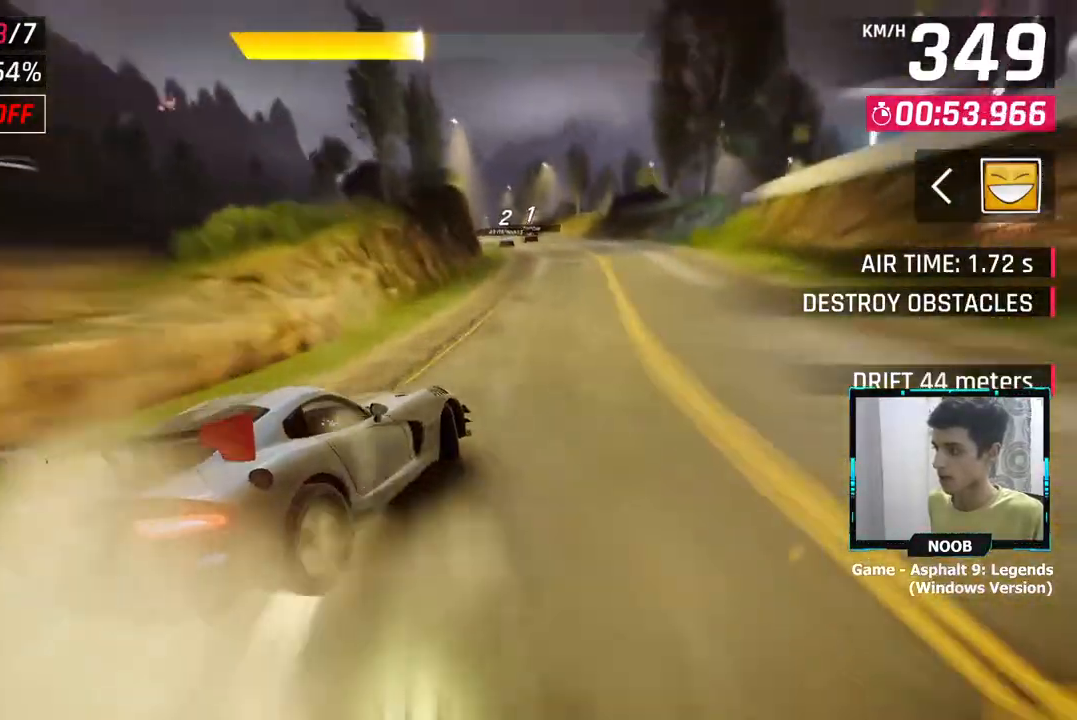
{"buttons": [], "left_stick": "left", "right_stick": "center", "events": [[50, "left_stick", "center"], [83, "CROSS", "down"], [200, "CROSS", "up"], [417, "left_stick", "left"]]}
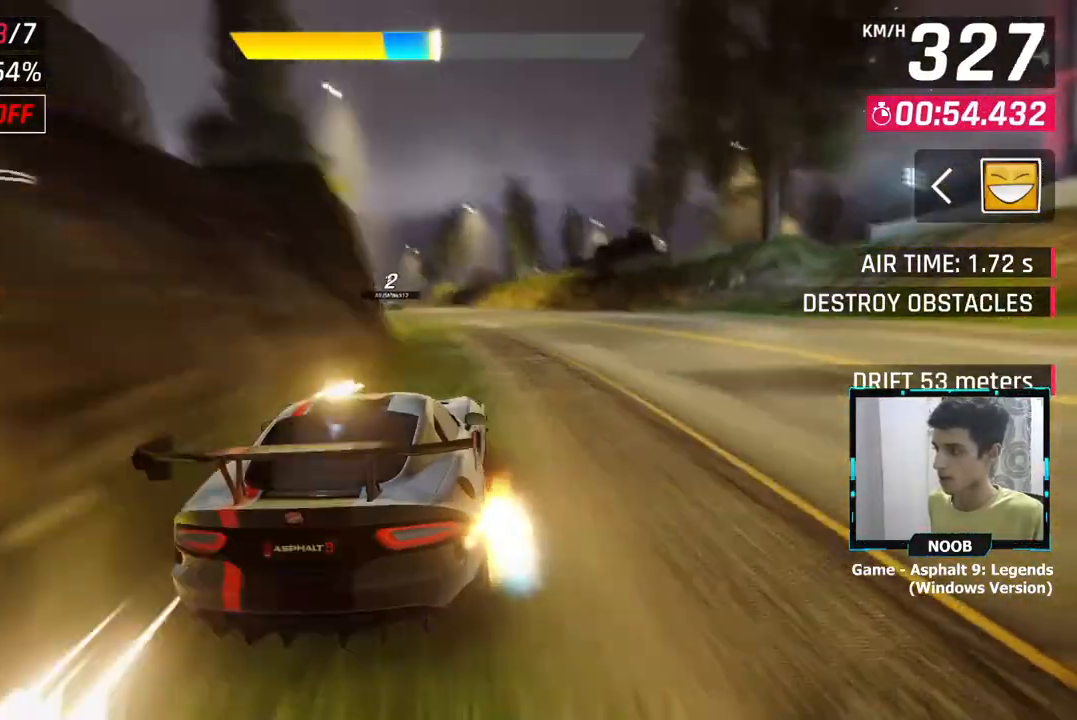
{"buttons": [], "left_stick": "left", "right_stick": "center", "events": [[184, "CROSS", "down"], [250, "CROSS", "up"]]}
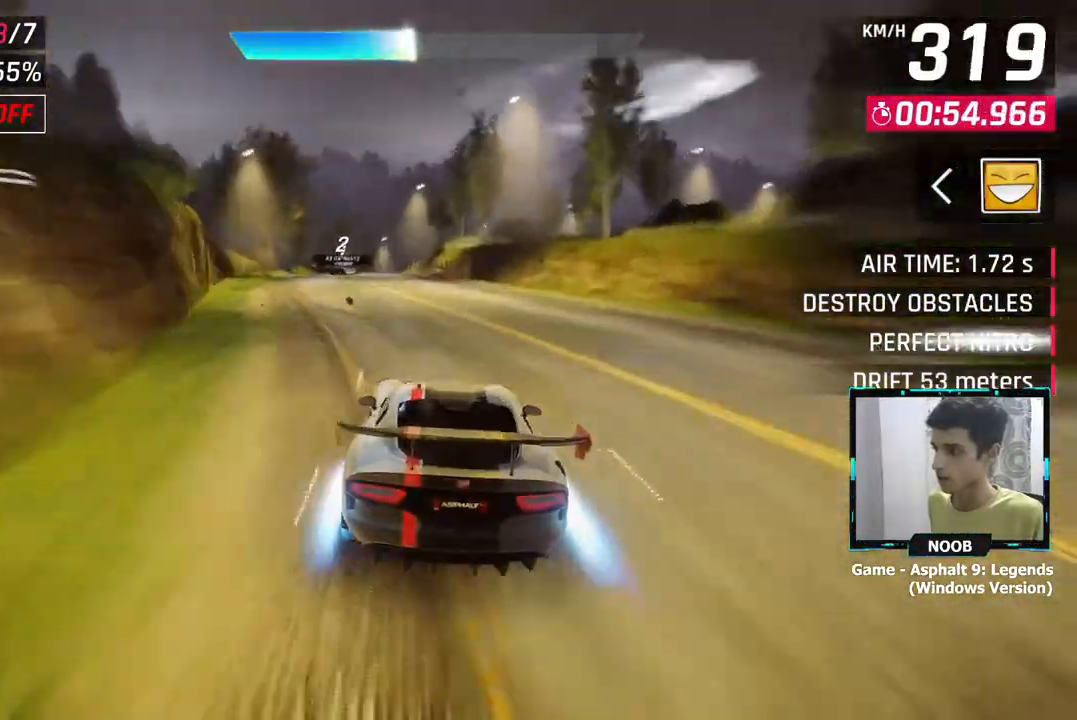
{"buttons": [], "left_stick": "right", "right_stick": "center", "events": [[166, "left_stick", "center"], [217, "L1", "down"], [317, "L1", "up"], [400, "CROSS", "down"], [450, "CROSS", "up"], [450, "left_stick", "right"]]}
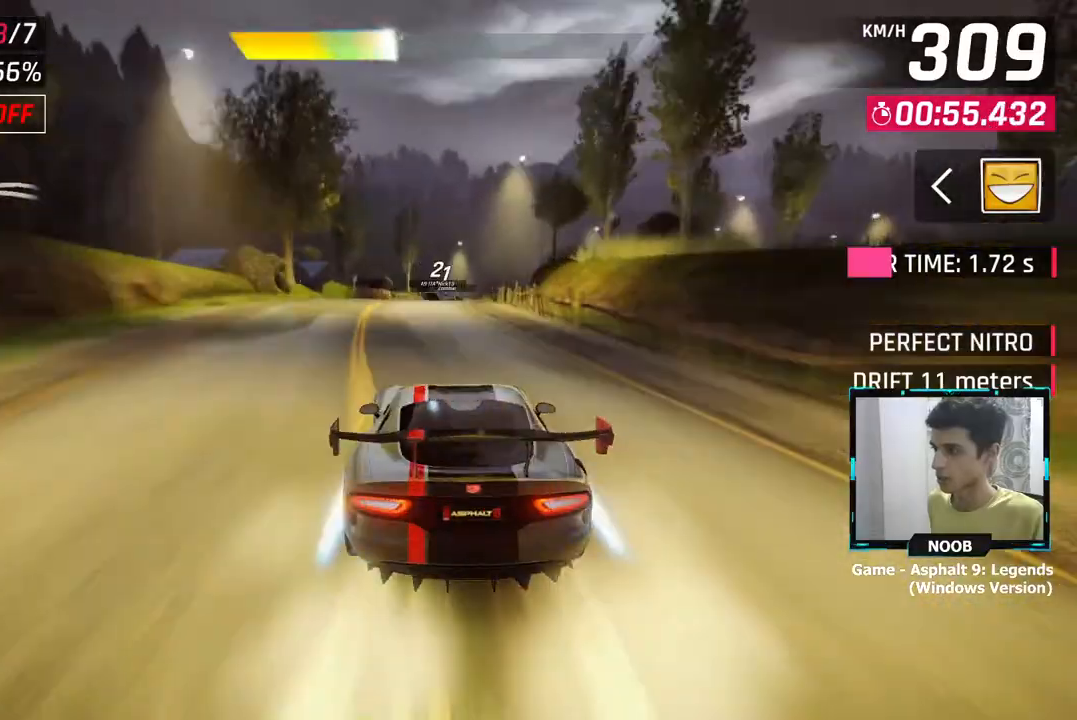
{"buttons": ["CROSS"], "left_stick": "right", "right_stick": "center", "events": [[468, "CROSS", "down"]]}
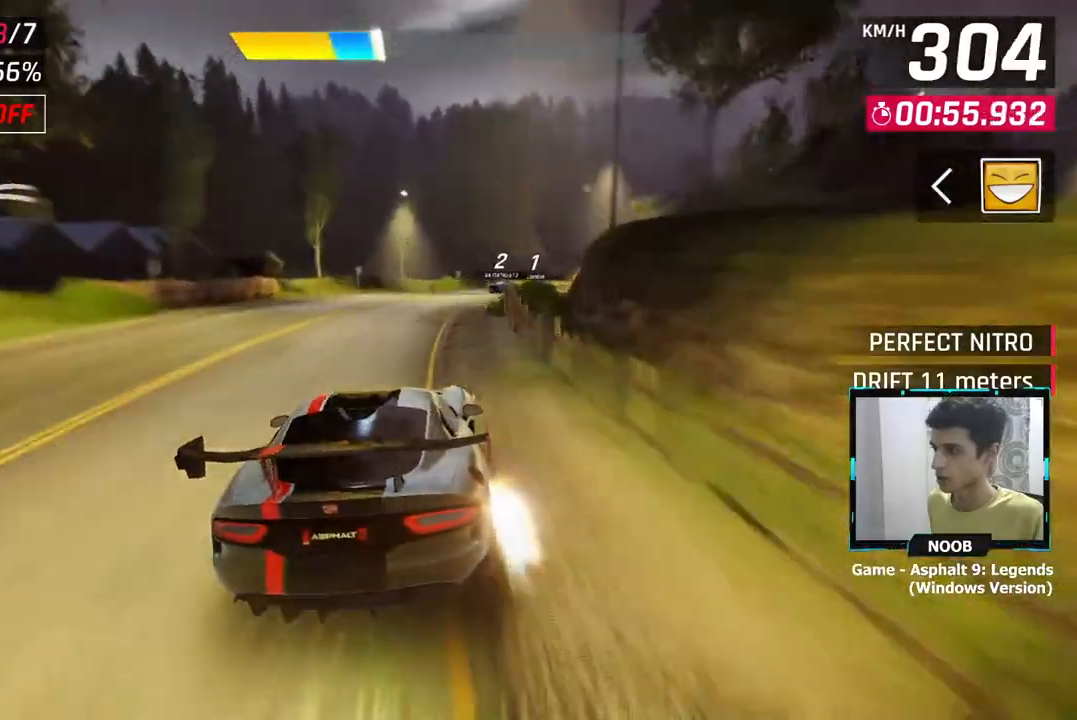
{"buttons": [], "left_stick": "right", "right_stick": "center", "events": [[50, "CROSS", "up"], [217, "L1", "down"], [367, "L1", "up"]]}
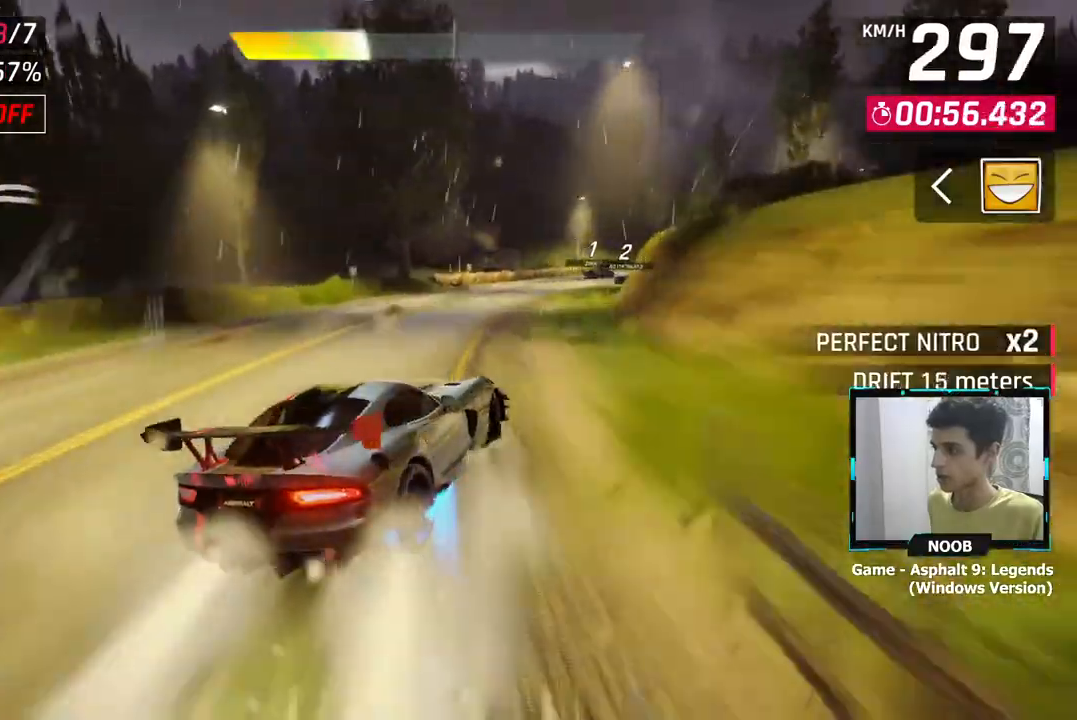
{"buttons": [], "left_stick": "up-left", "right_stick": "center", "events": [[451, "left_stick", "up-left"]]}
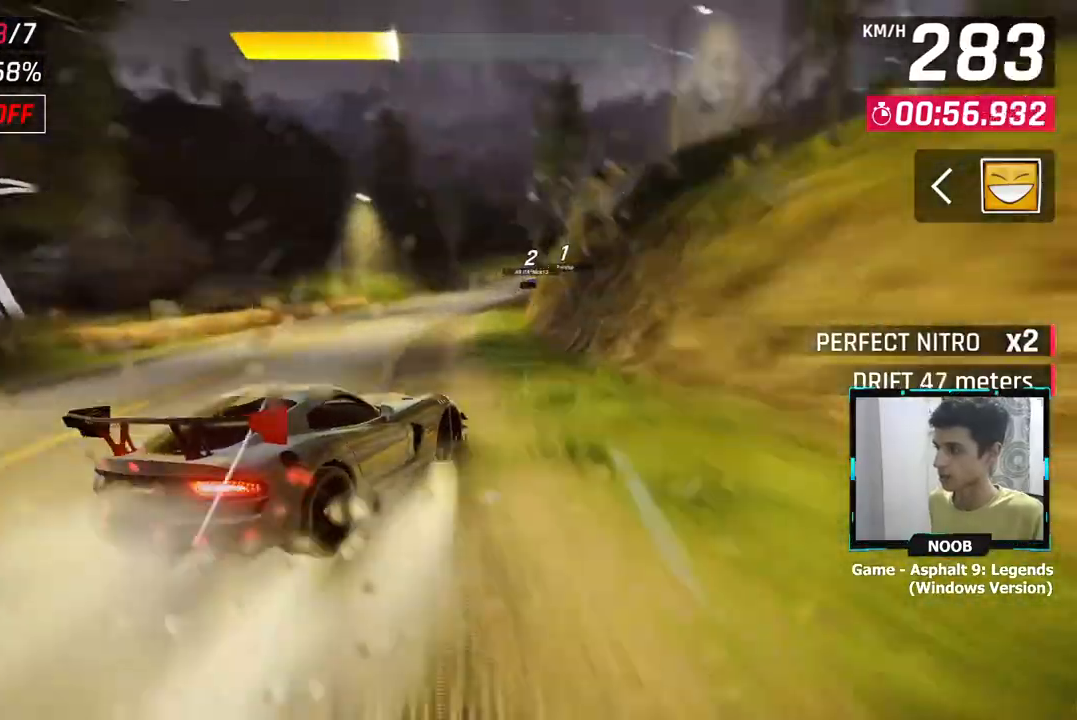
{"buttons": [], "left_stick": "right", "right_stick": "center", "events": [[17, "left_stick", "center"], [150, "CROSS", "down"], [150, "left_stick", "right"], [167, "CROSS", "up"], [300, "CROSS", "down"], [384, "CROSS", "up"]]}
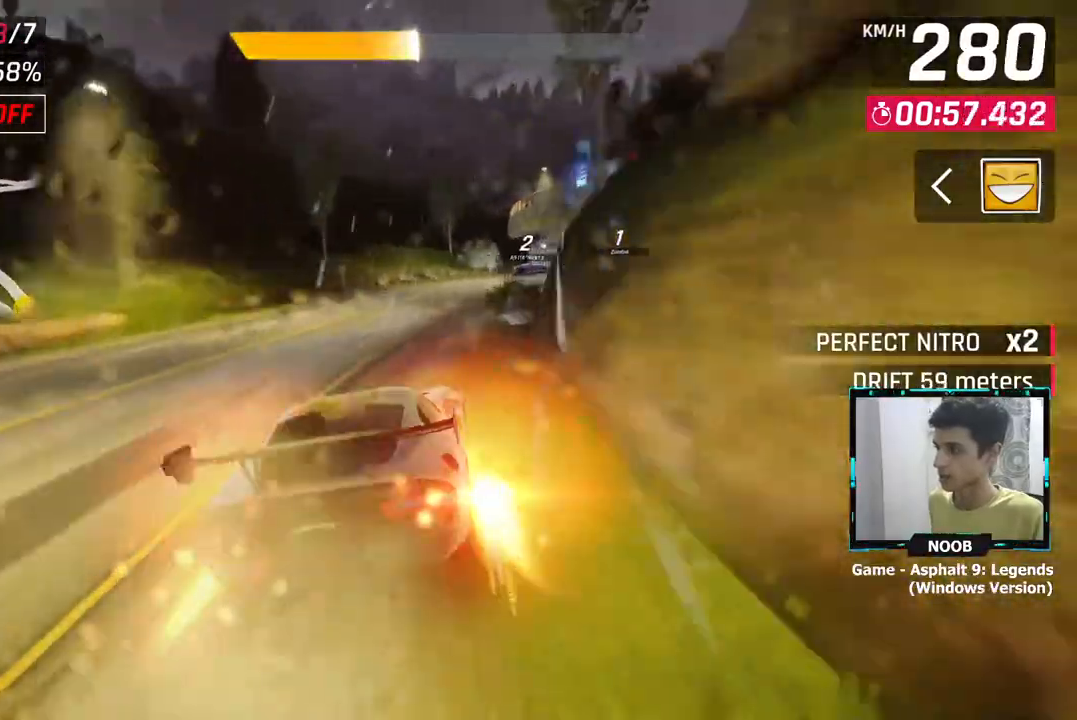
{"buttons": [], "left_stick": "right", "right_stick": "center", "events": []}
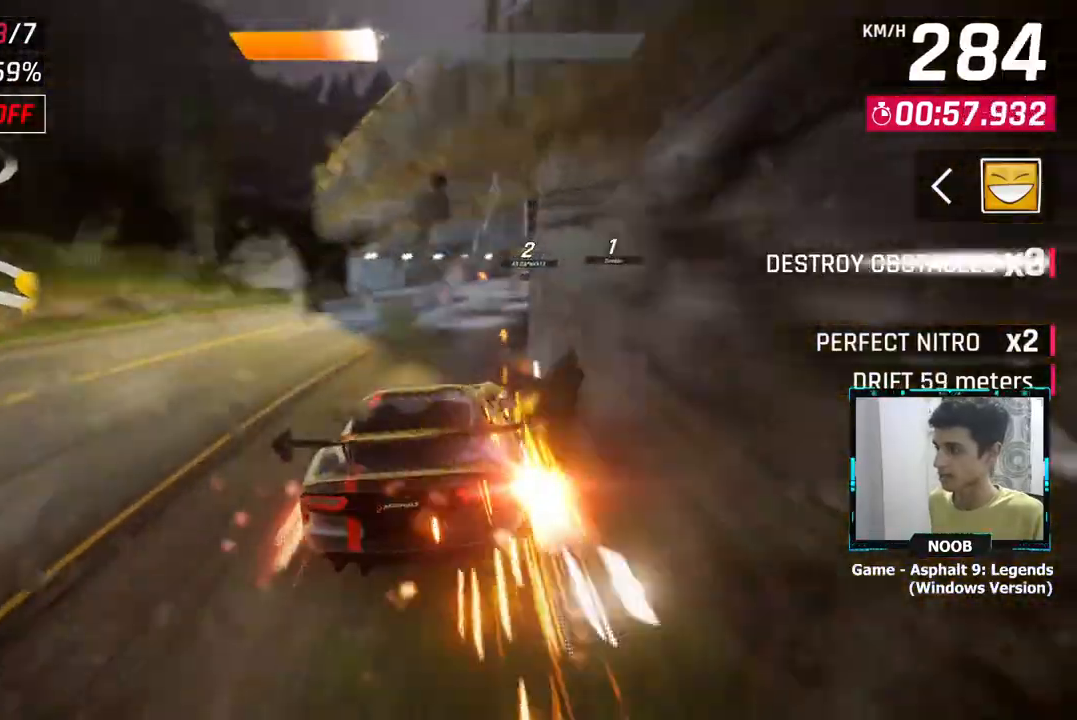
{"buttons": [], "left_stick": "right", "right_stick": "center", "events": []}
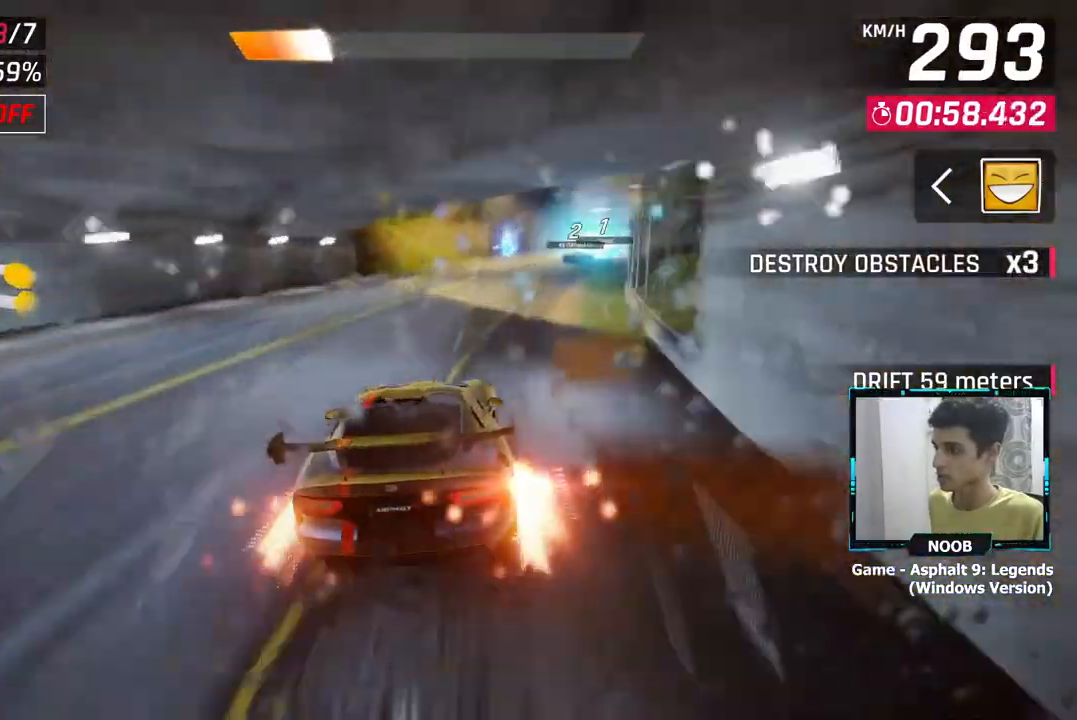
{"buttons": [], "left_stick": "right", "right_stick": "center", "events": []}
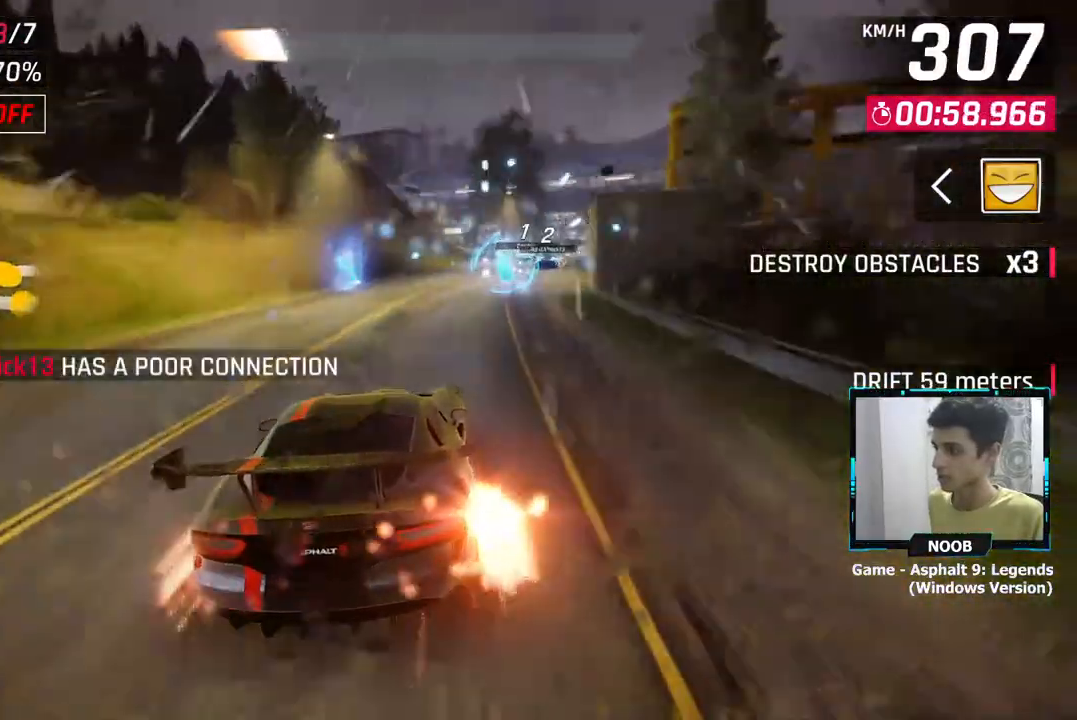
{"buttons": [], "left_stick": "right", "right_stick": "center", "events": []}
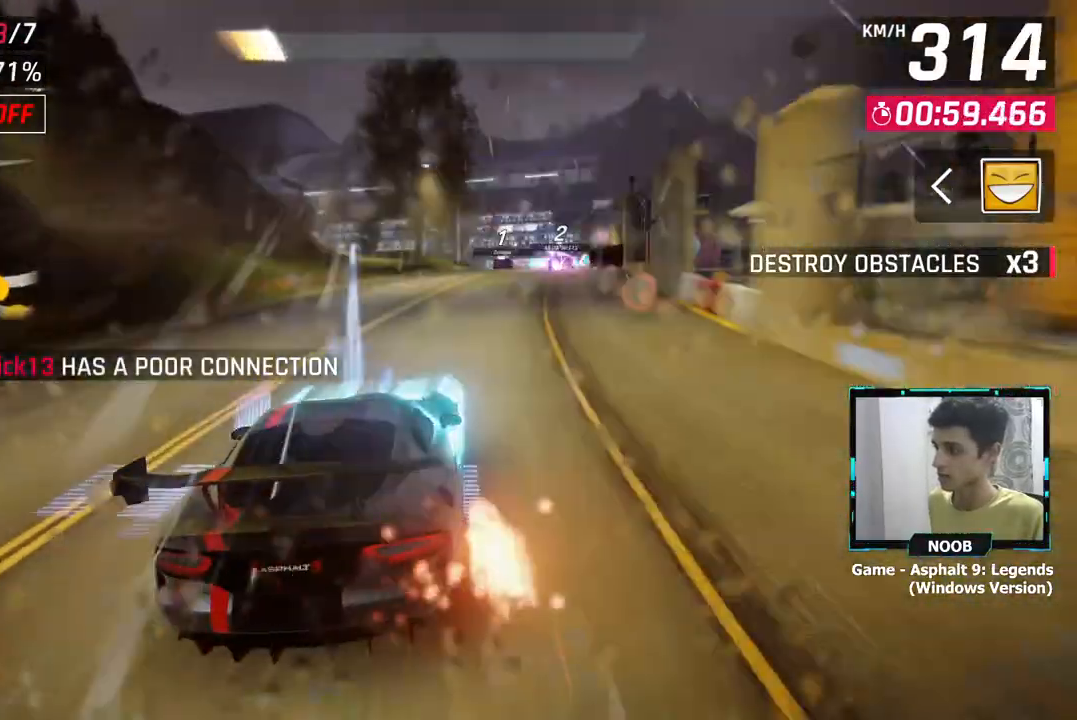
{"buttons": [], "left_stick": "center", "right_stick": "center", "events": [[301, "left_stick", "center"], [351, "L1", "down"], [484, "L1", "up"]]}
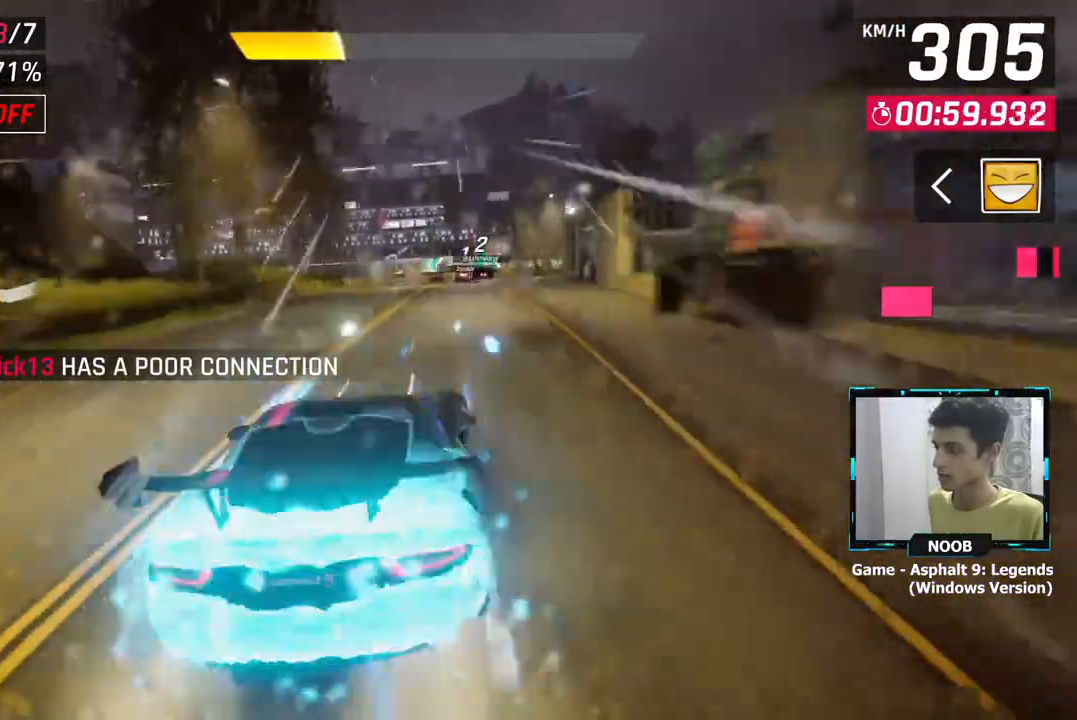
{"buttons": ["L1"], "left_stick": "center", "right_stick": "center", "events": [[417, "L1", "down"]]}
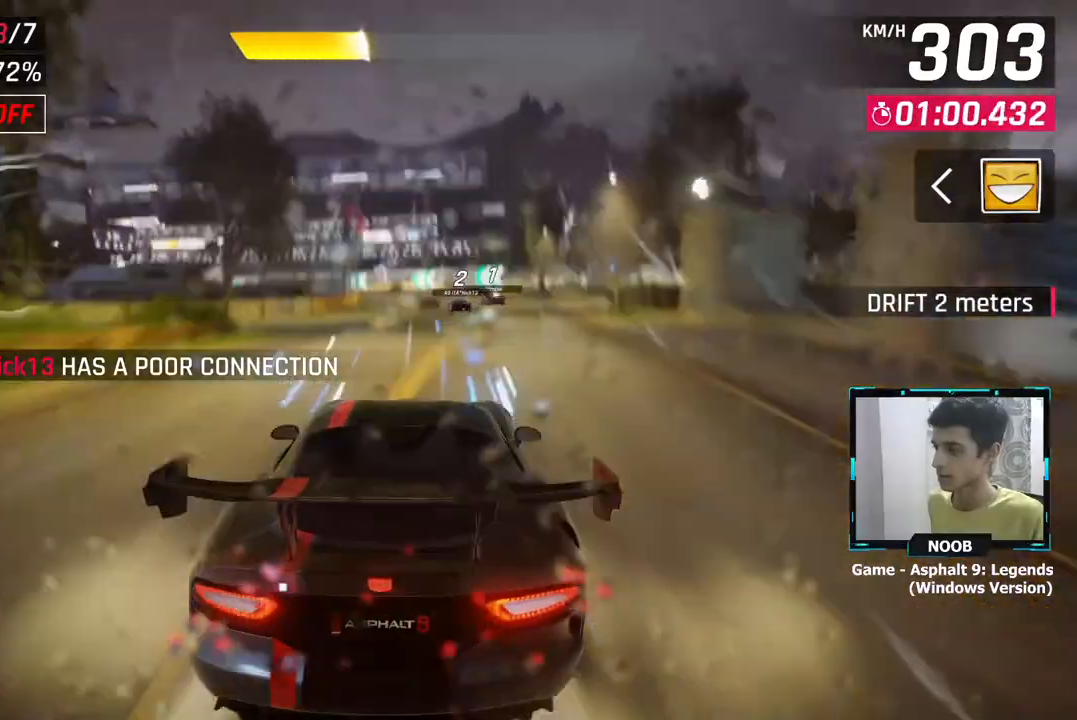
{"buttons": ["CROSS"], "left_stick": "left", "right_stick": "center", "events": [[34, "L1", "up"], [351, "CROSS", "down"], [468, "left_stick", "left"]]}
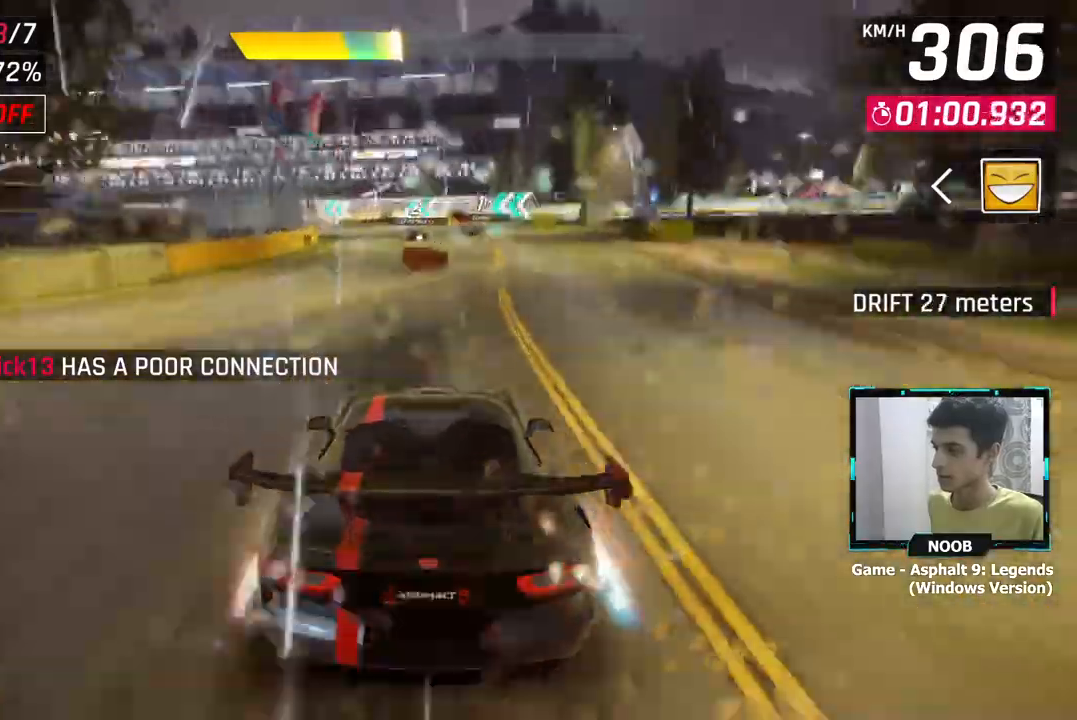
{"buttons": ["CROSS"], "left_stick": "left", "right_stick": "center", "events": []}
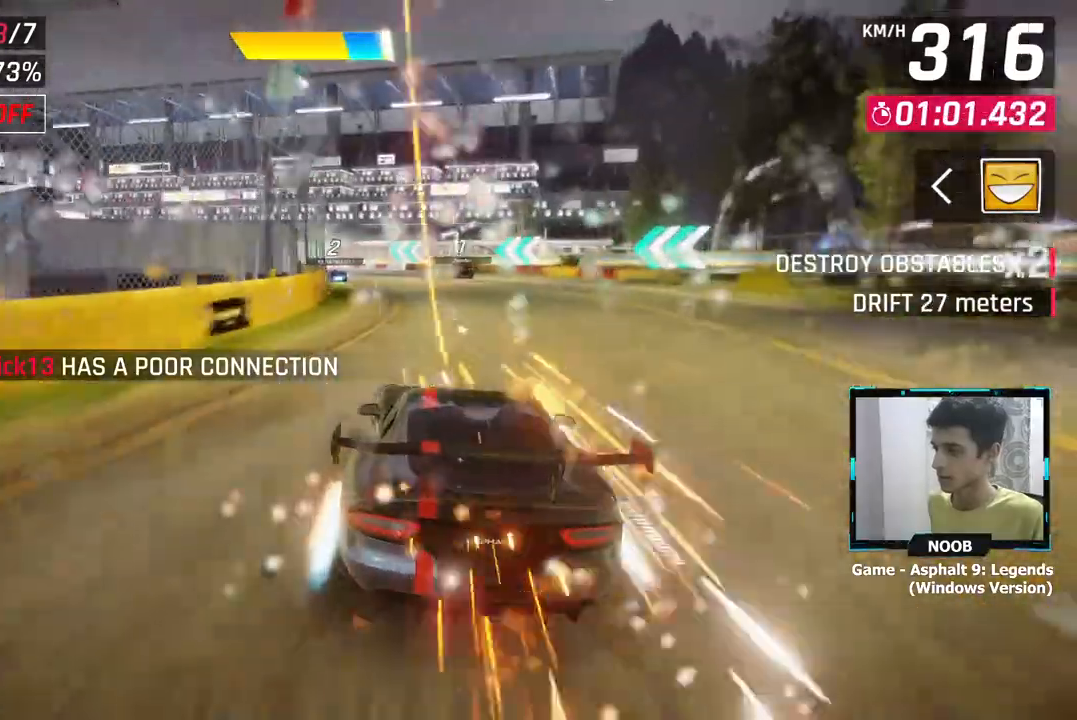
{"buttons": [], "left_stick": "left", "right_stick": "center"}